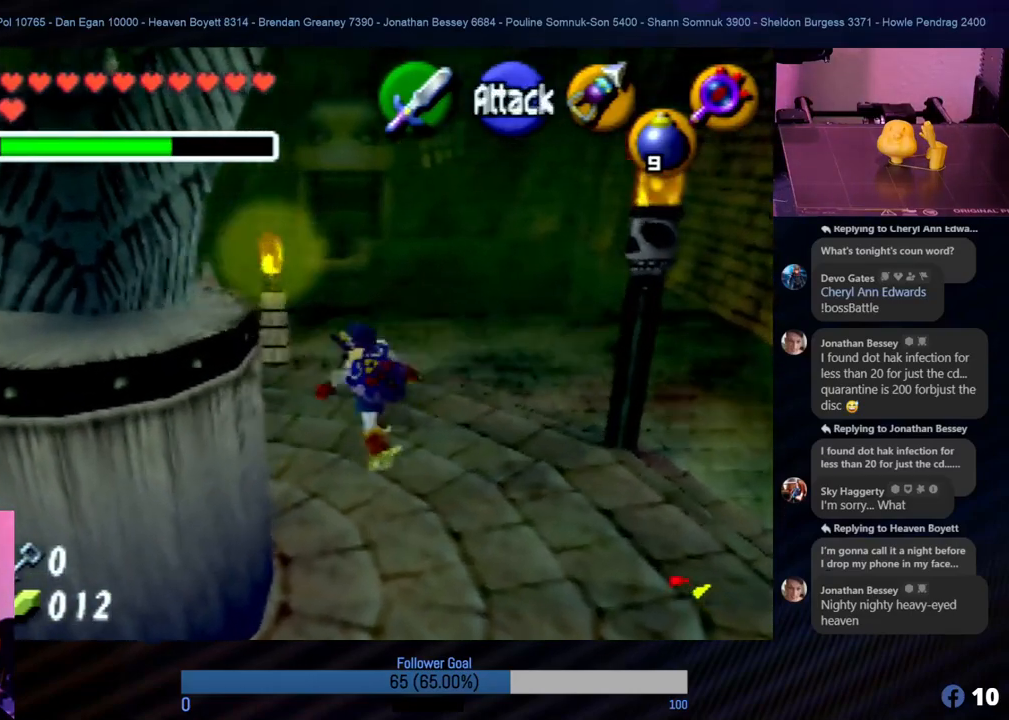
Gameplay with a controller (Nintendo layout); each line is a JSON object with the inputs held at the frame after it. "events" lists button and stick changes between this image and that frame as [ms after this image, input, new state], when the widget could be followed in between. Not read: L1 L3 R3.
{"buttons": [], "left_stick": "up", "events": []}
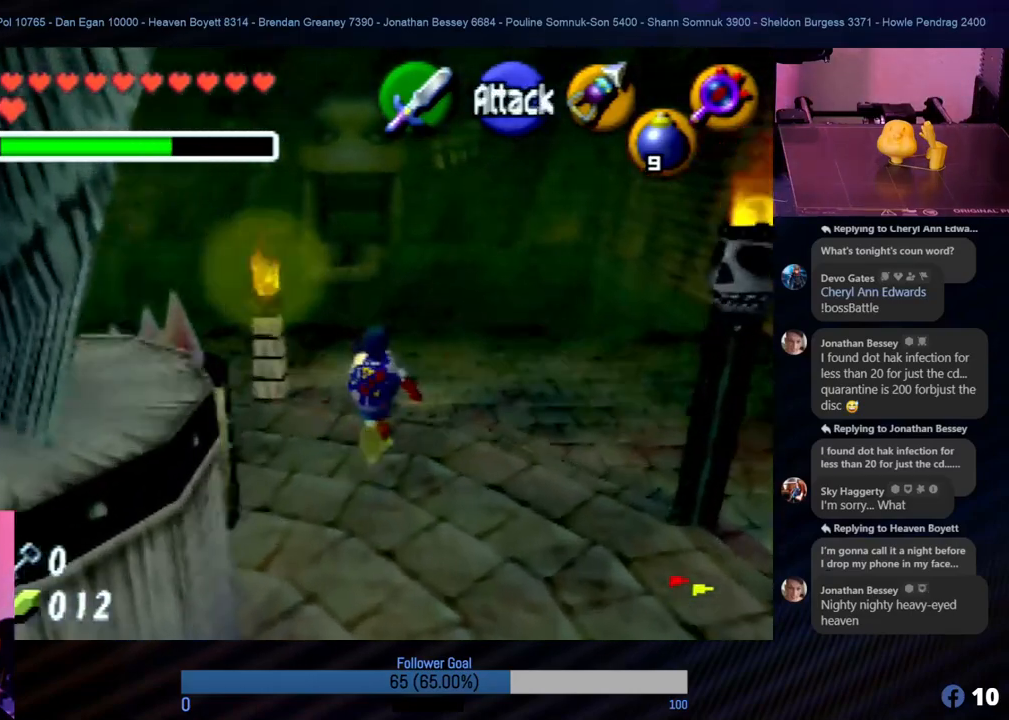
{"buttons": [], "left_stick": "up", "events": []}
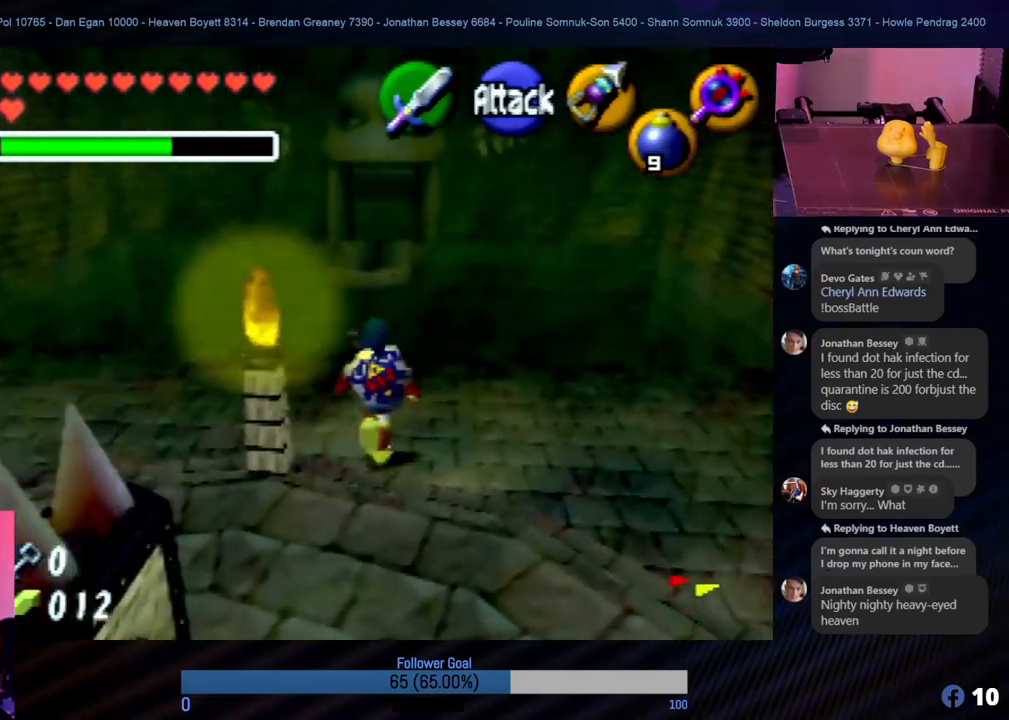
{"buttons": [], "left_stick": "up", "events": []}
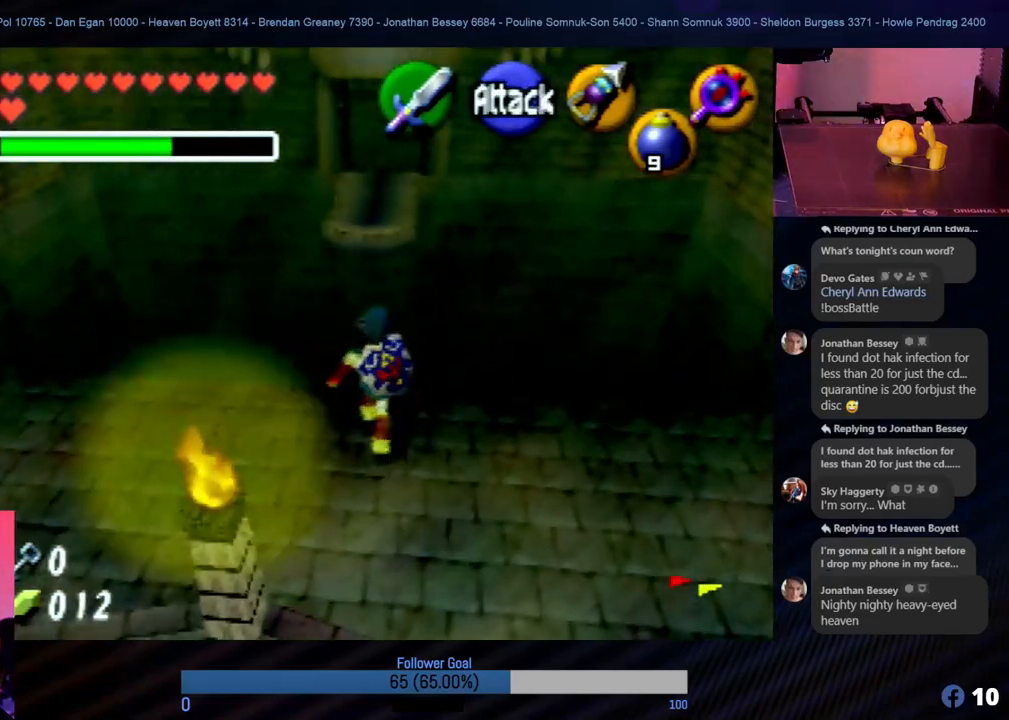
{"buttons": [], "left_stick": "up", "events": [[68, "A", "down"], [253, "A", "up"]]}
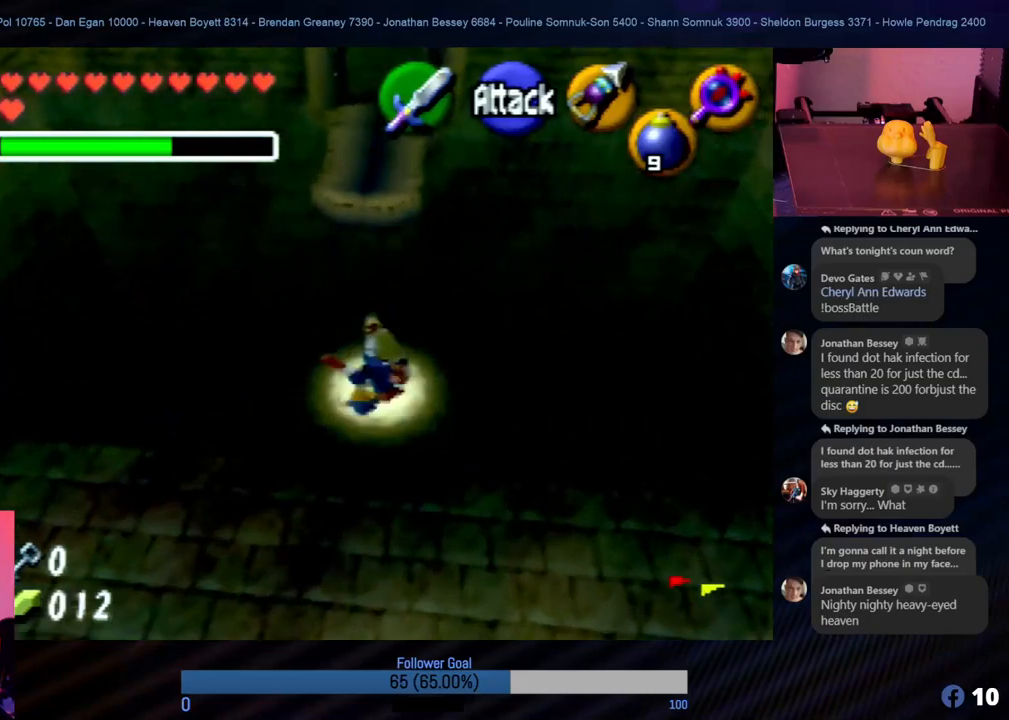
{"buttons": [], "left_stick": "up", "events": []}
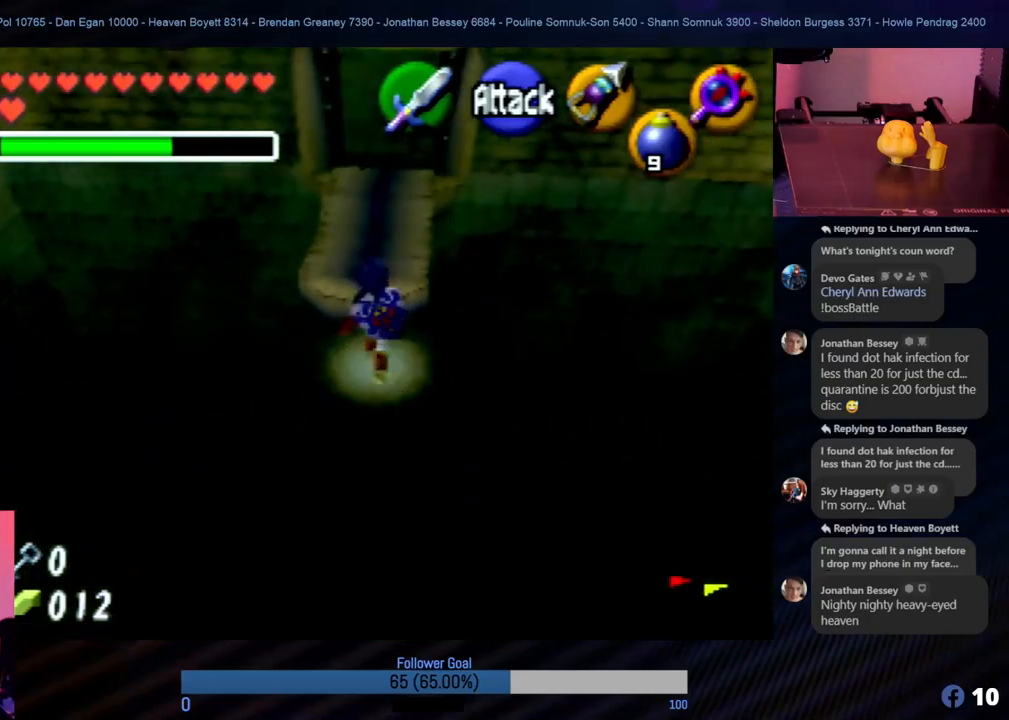
{"buttons": [], "left_stick": "up", "events": []}
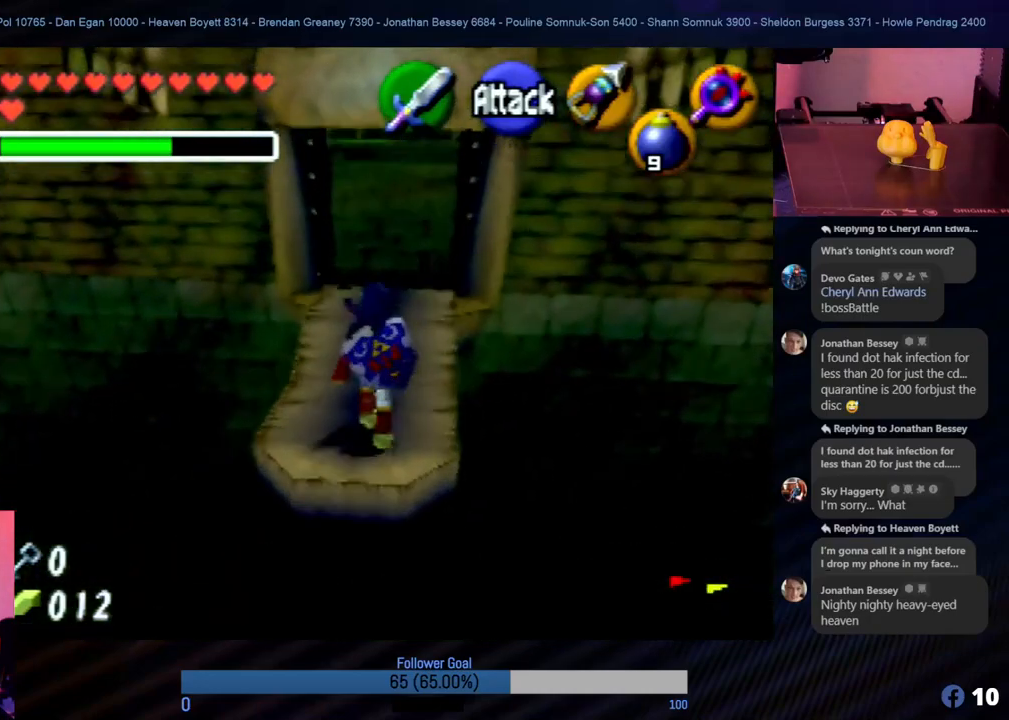
{"buttons": [], "left_stick": "up", "events": []}
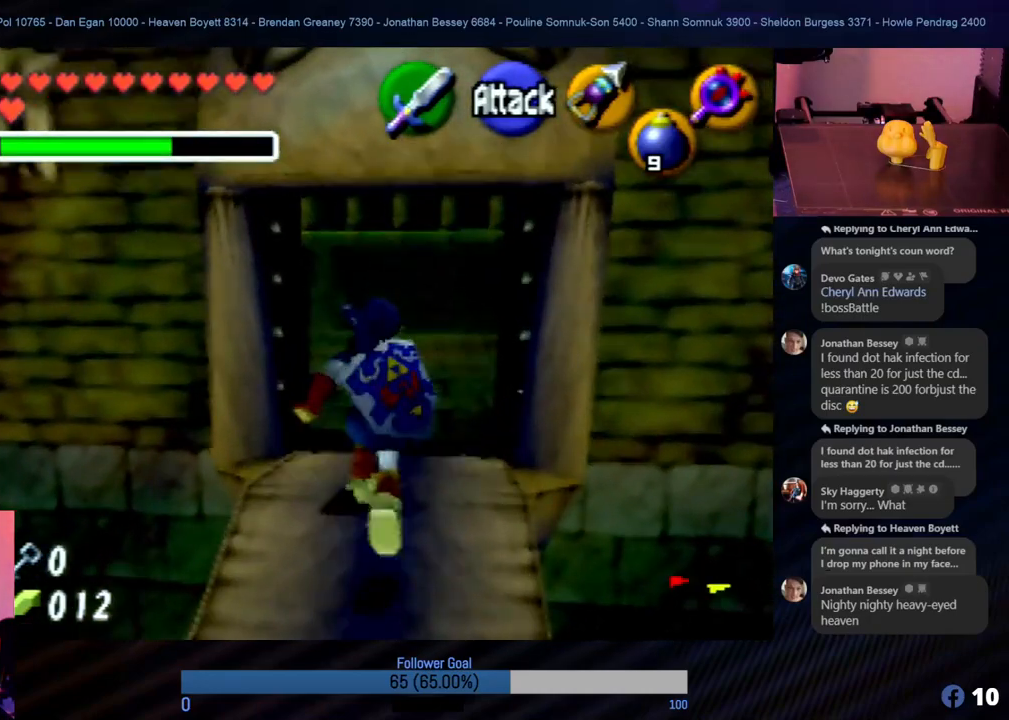
{"buttons": [], "left_stick": "up", "events": []}
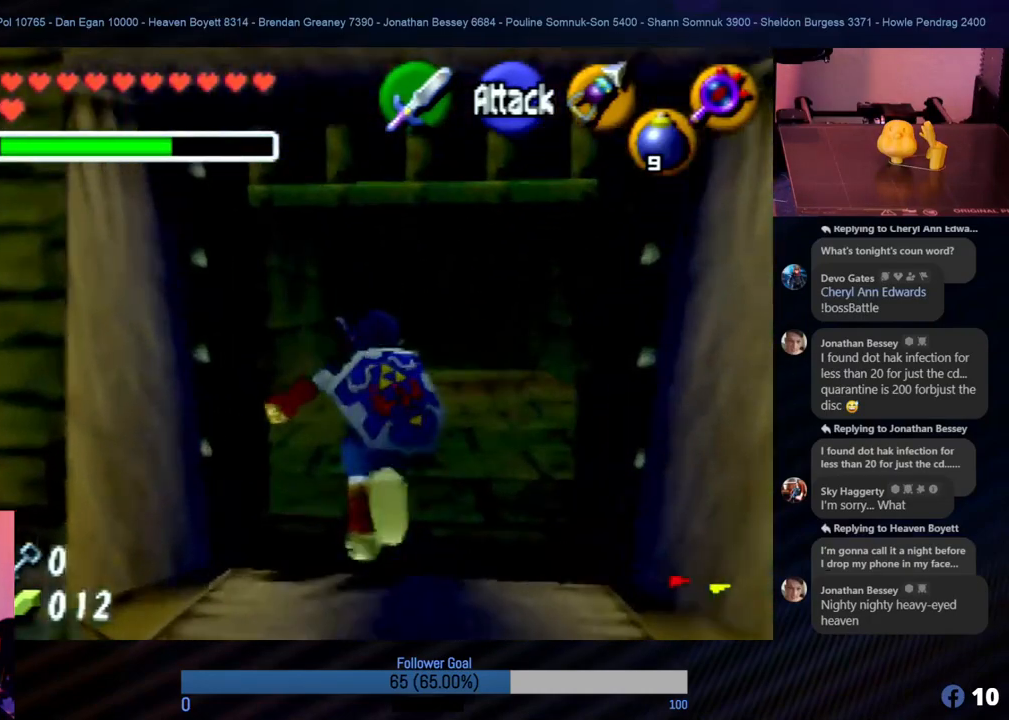
{"buttons": [], "left_stick": "up", "events": []}
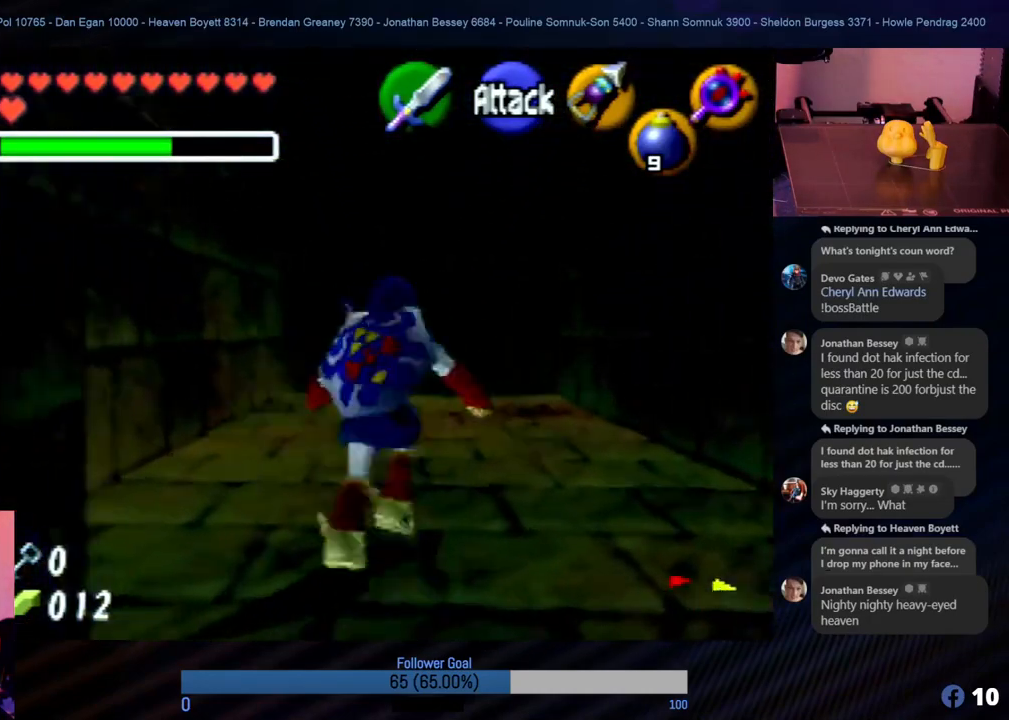
{"buttons": [], "left_stick": "up", "events": [[202, "A", "down"], [371, "A", "up"]]}
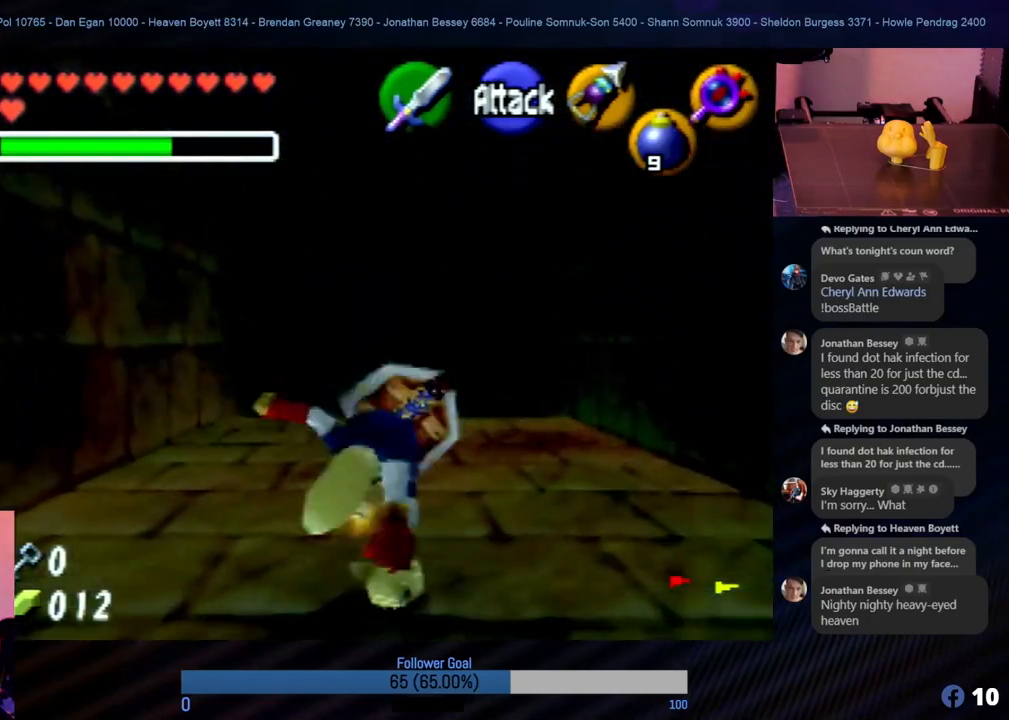
{"buttons": [], "left_stick": "up", "events": []}
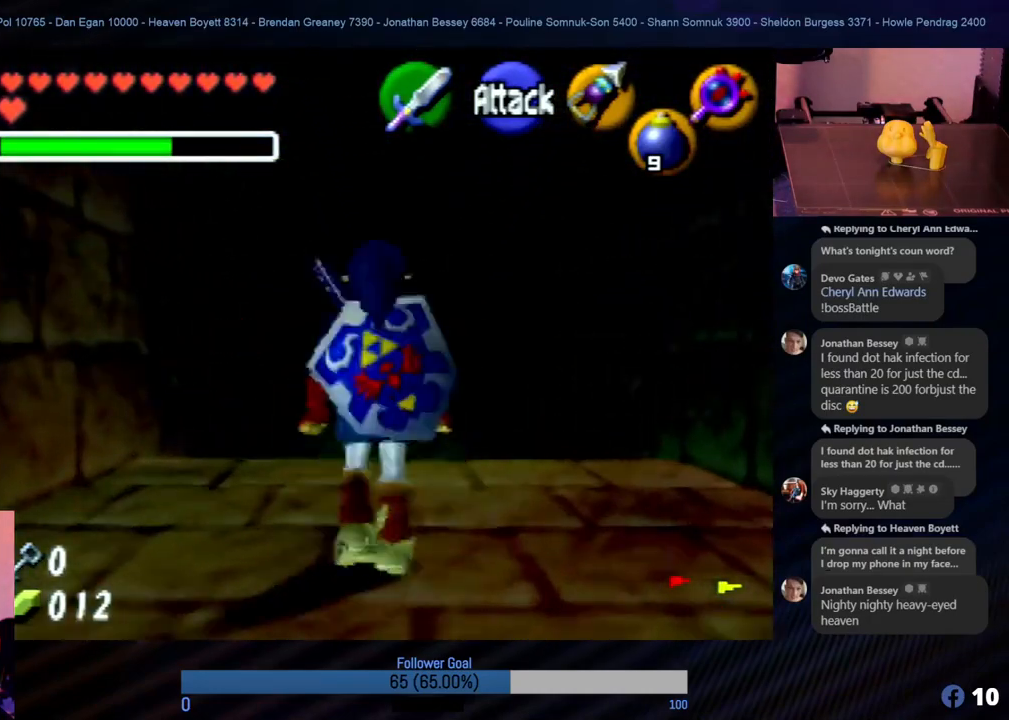
{"buttons": [], "left_stick": "up", "events": []}
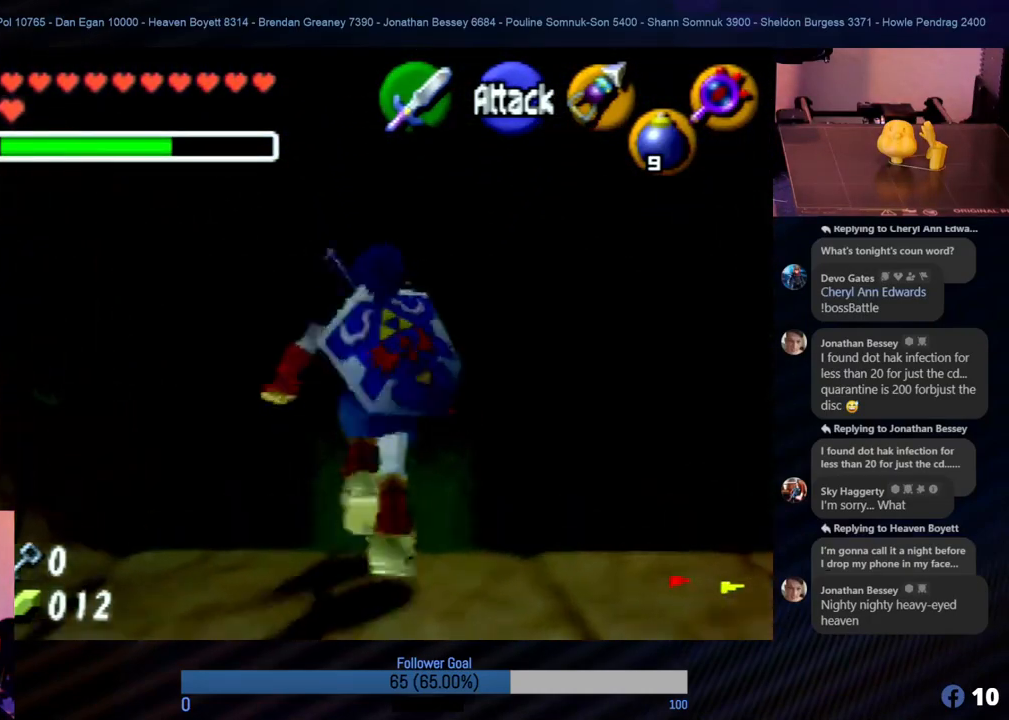
{"buttons": [], "left_stick": "up", "events": []}
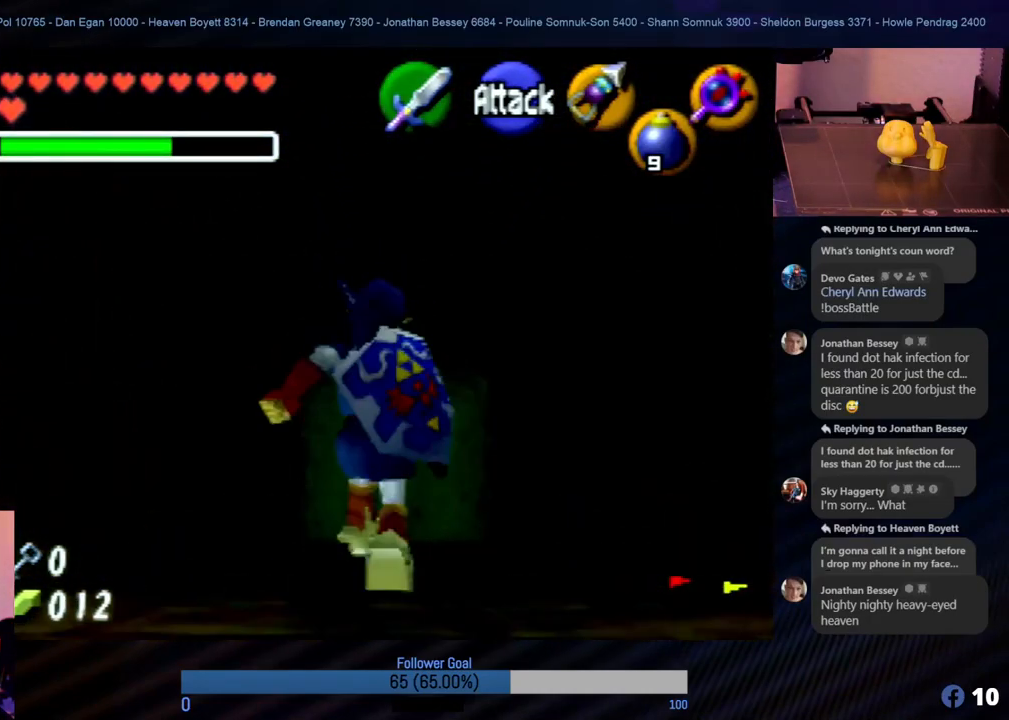
{"buttons": [], "left_stick": "up", "events": []}
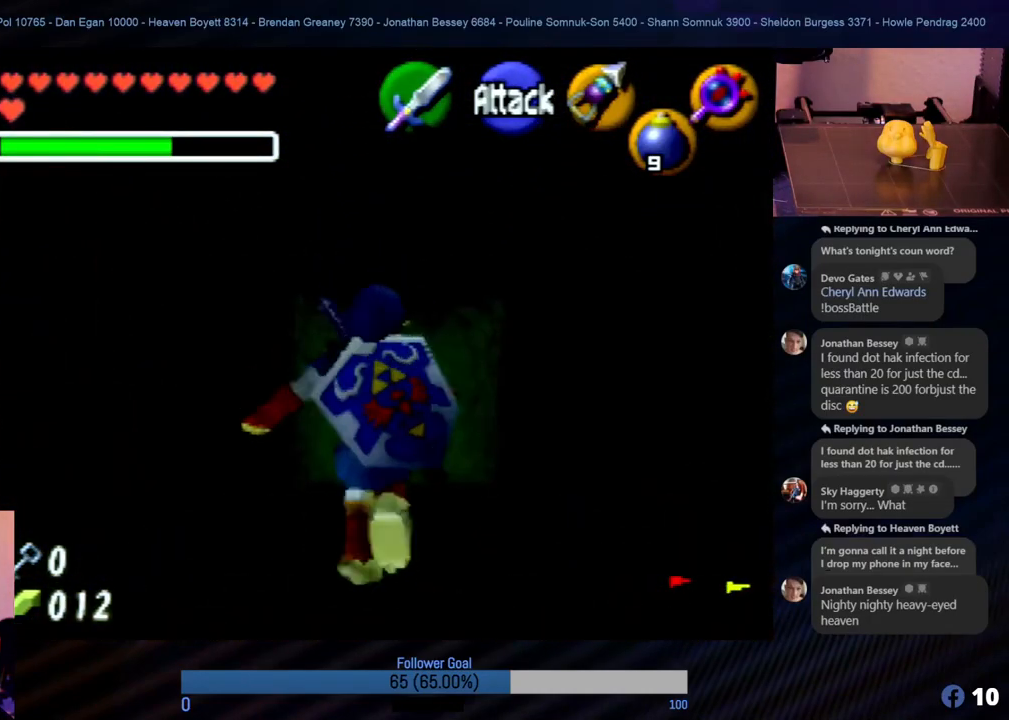
{"buttons": [], "left_stick": "up", "events": []}
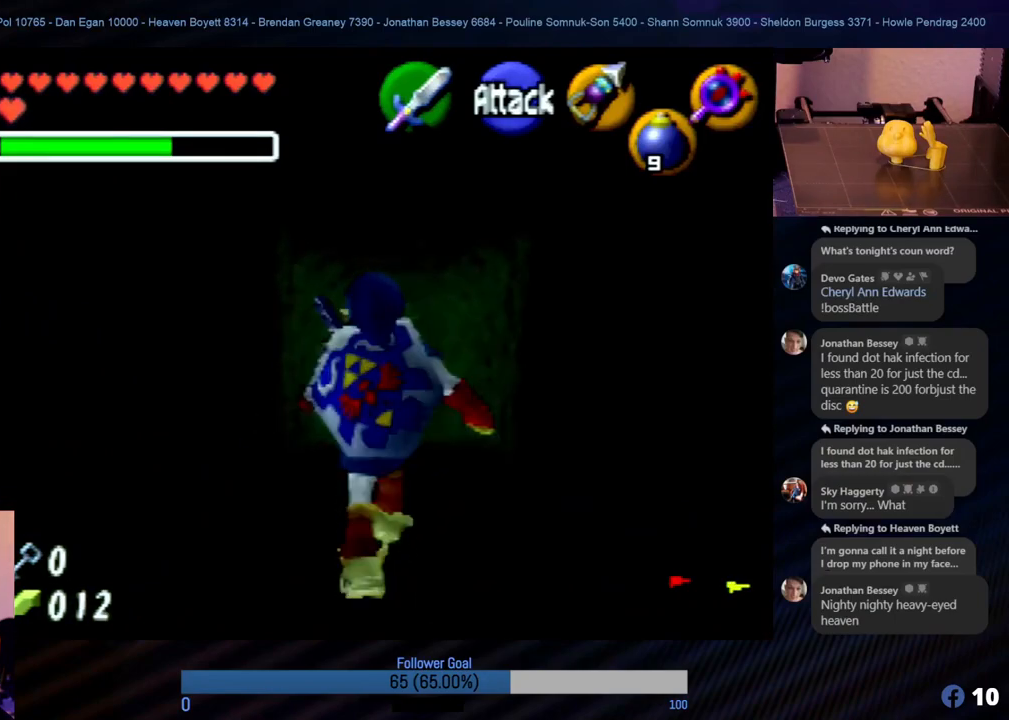
{"buttons": [], "left_stick": "up", "events": []}
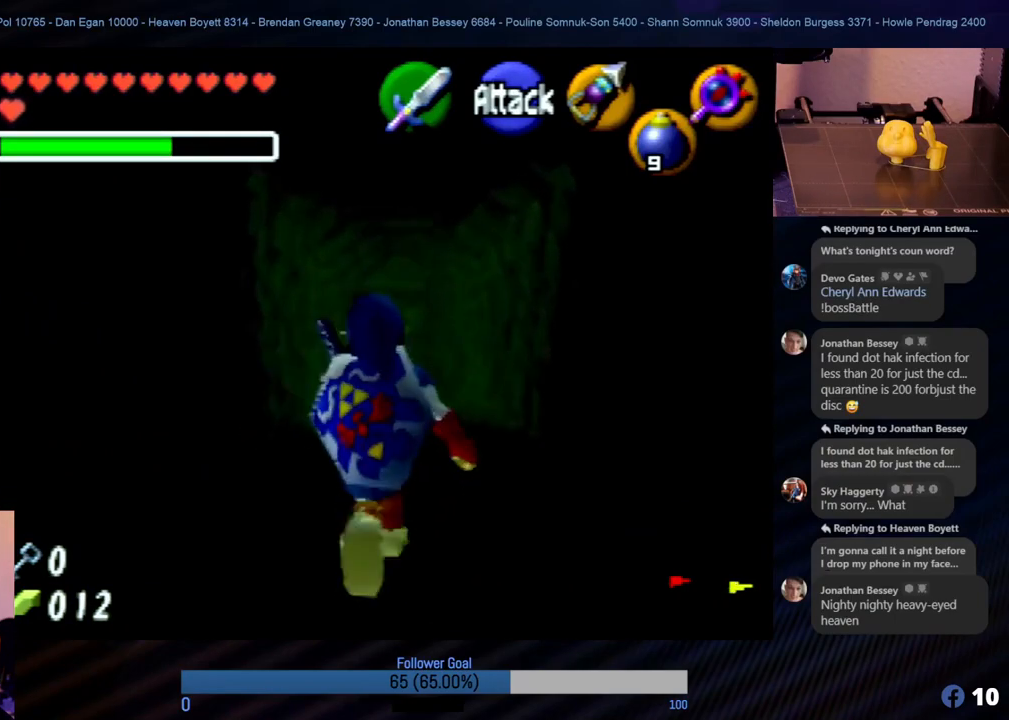
{"buttons": [], "left_stick": "up", "events": []}
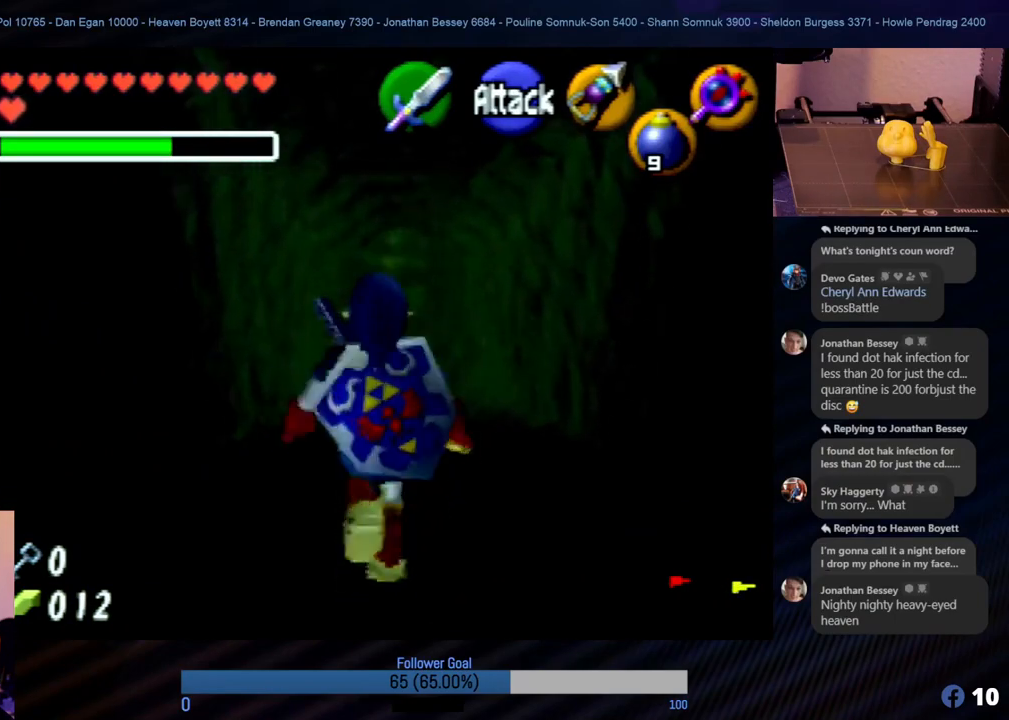
{"buttons": [], "left_stick": "up", "events": []}
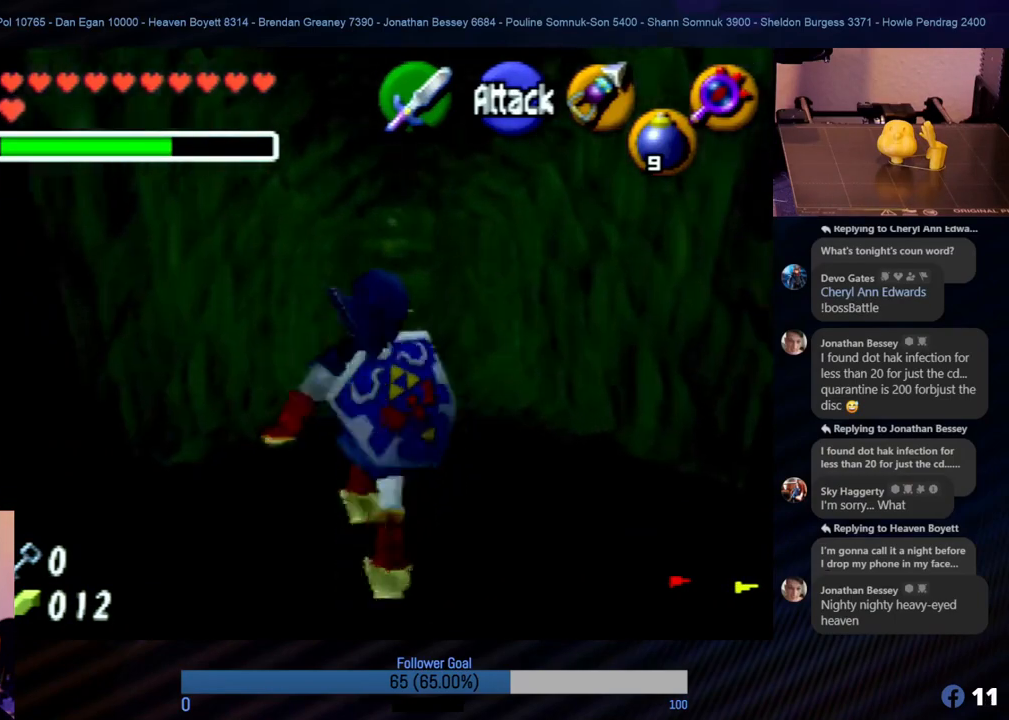
{"buttons": [], "left_stick": "up", "events": []}
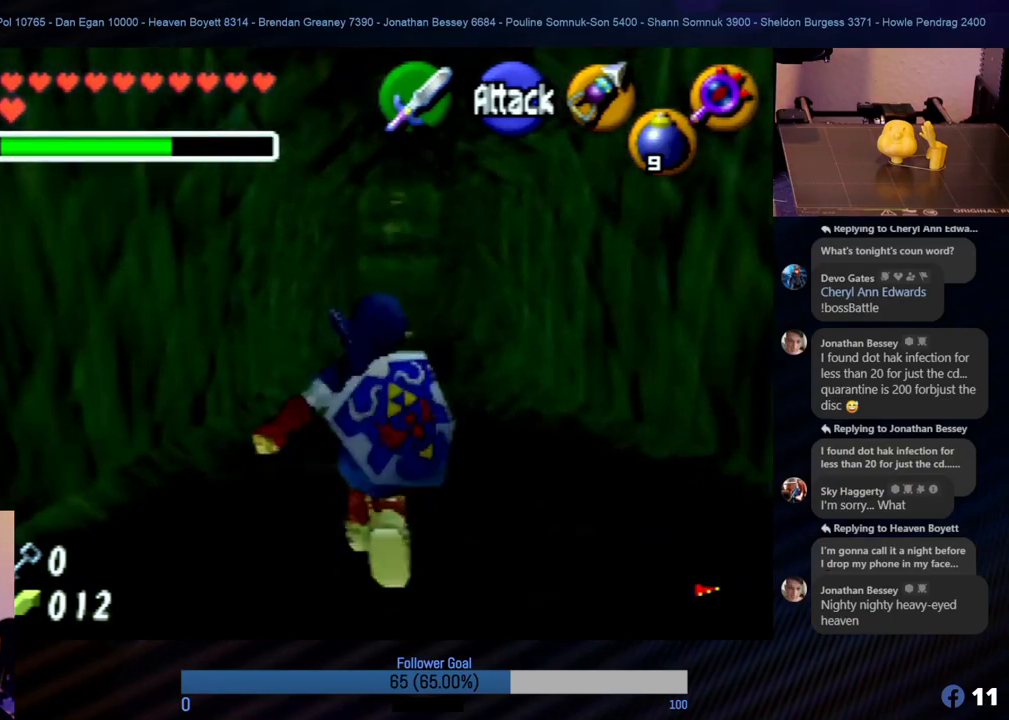
{"buttons": [], "left_stick": "up", "events": [[202, "A", "down"], [337, "A", "up"]]}
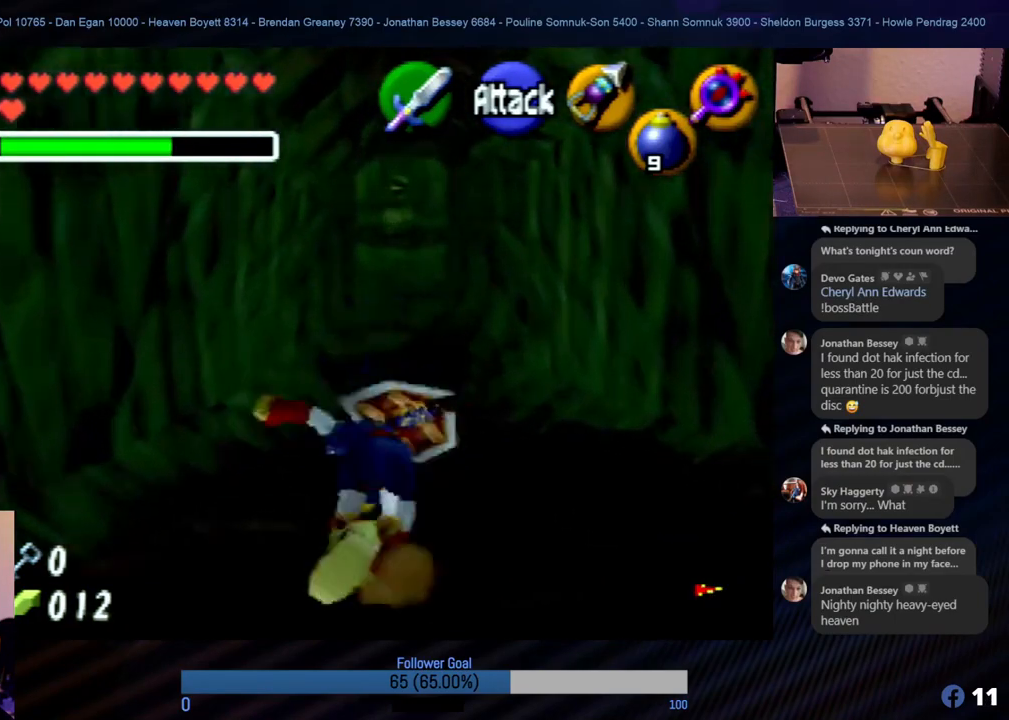
{"buttons": [], "left_stick": "up", "events": []}
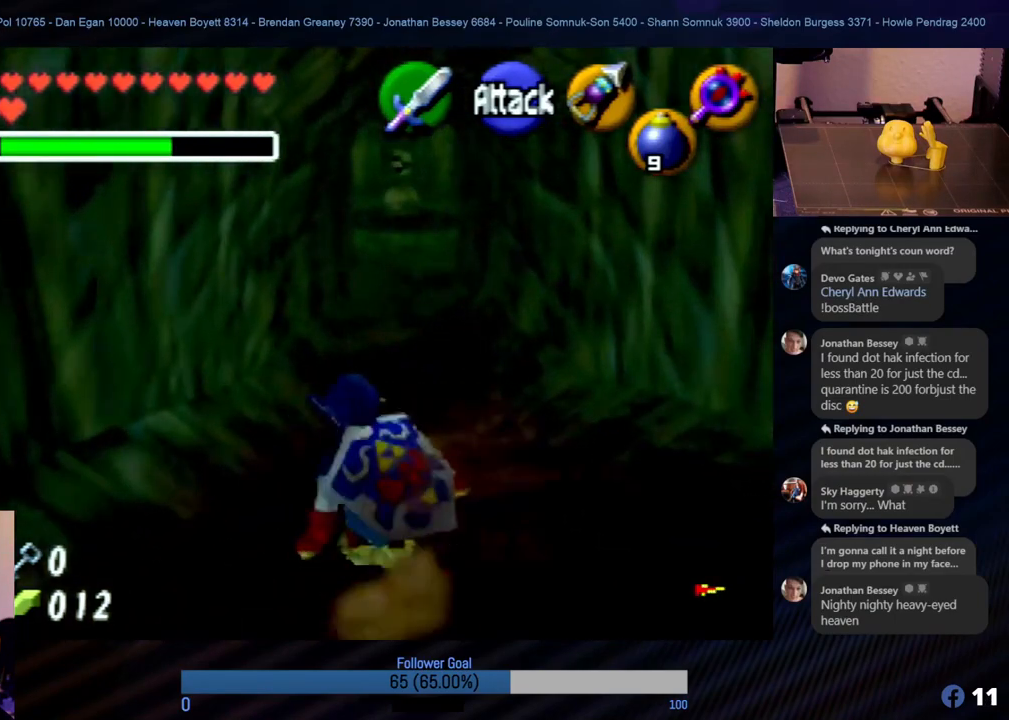
{"buttons": [], "left_stick": "up", "events": []}
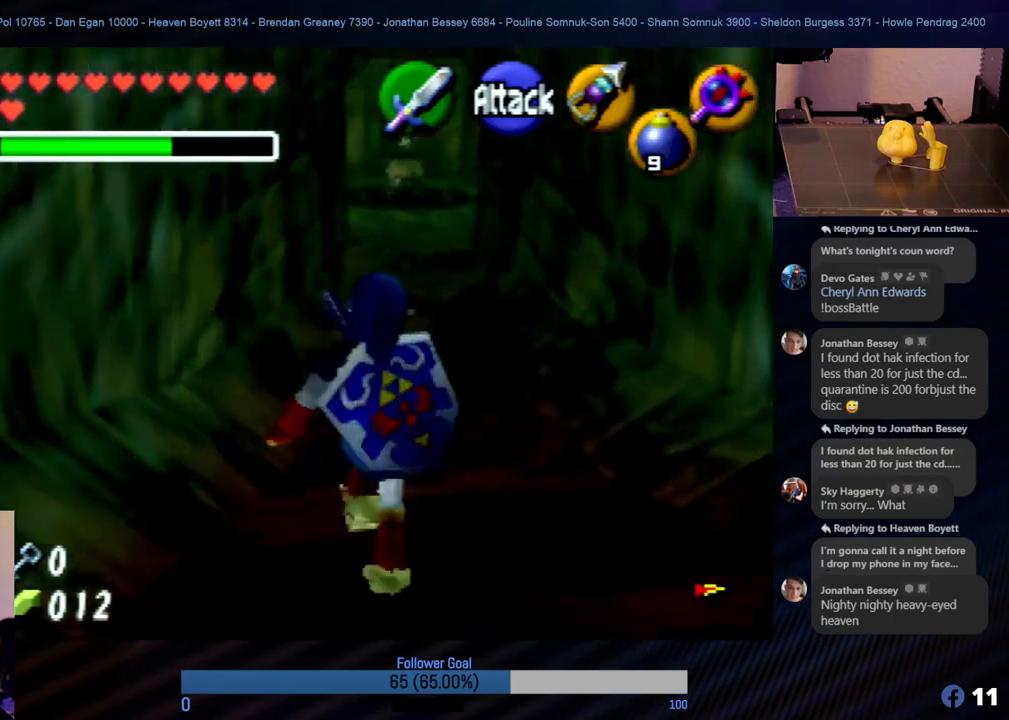
{"buttons": [], "left_stick": "up", "events": []}
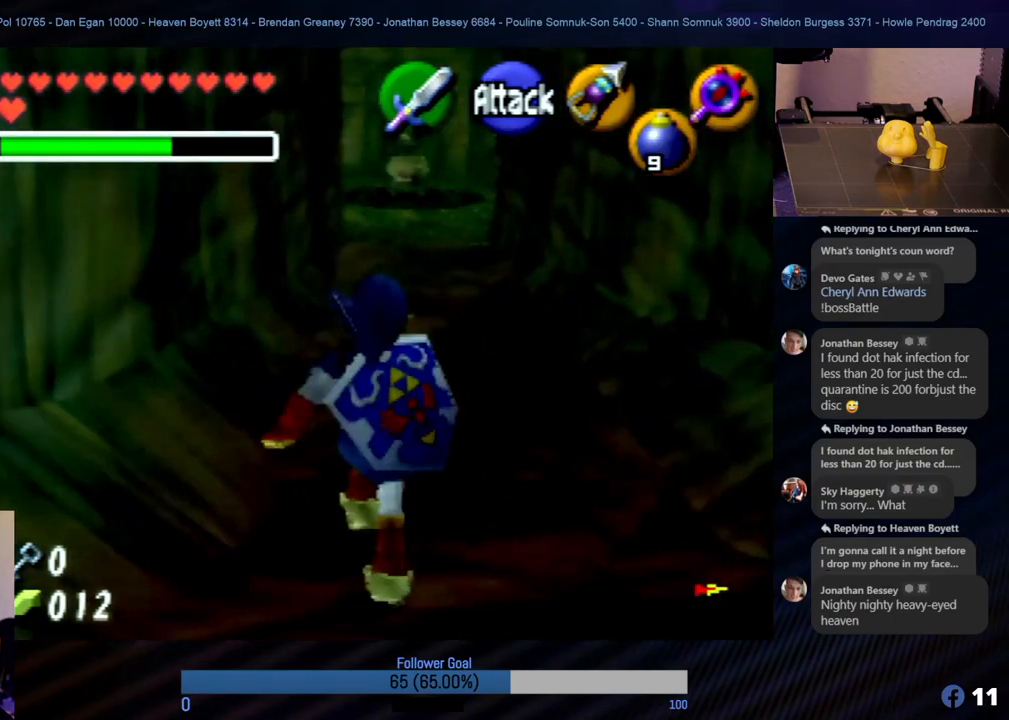
{"buttons": [], "left_stick": "up", "events": []}
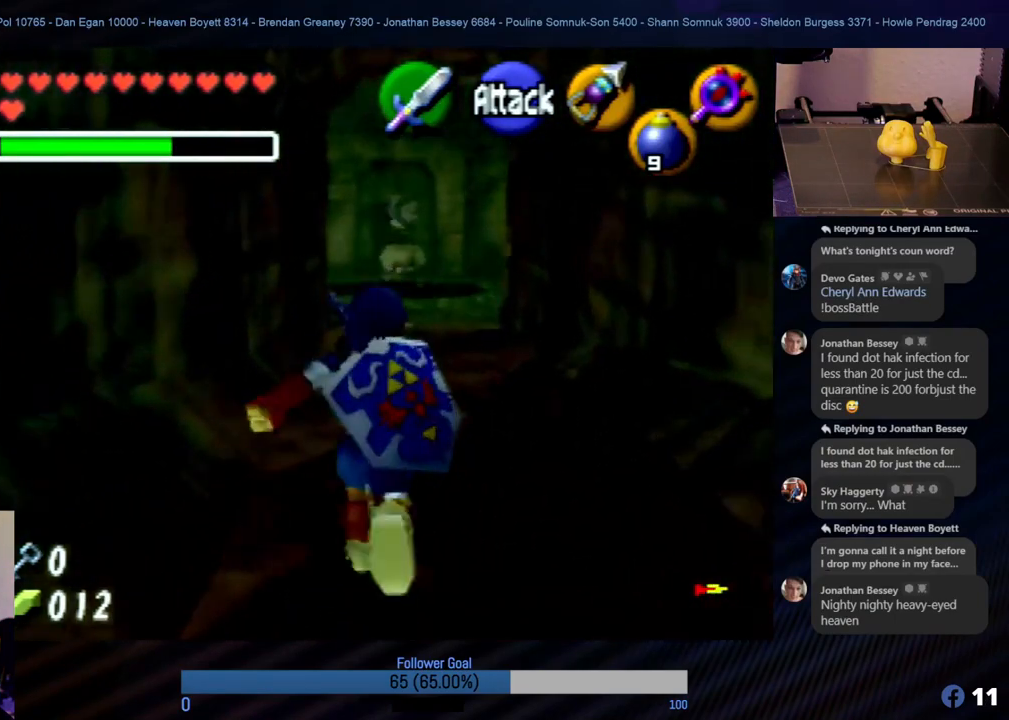
{"buttons": [], "left_stick": "up", "events": []}
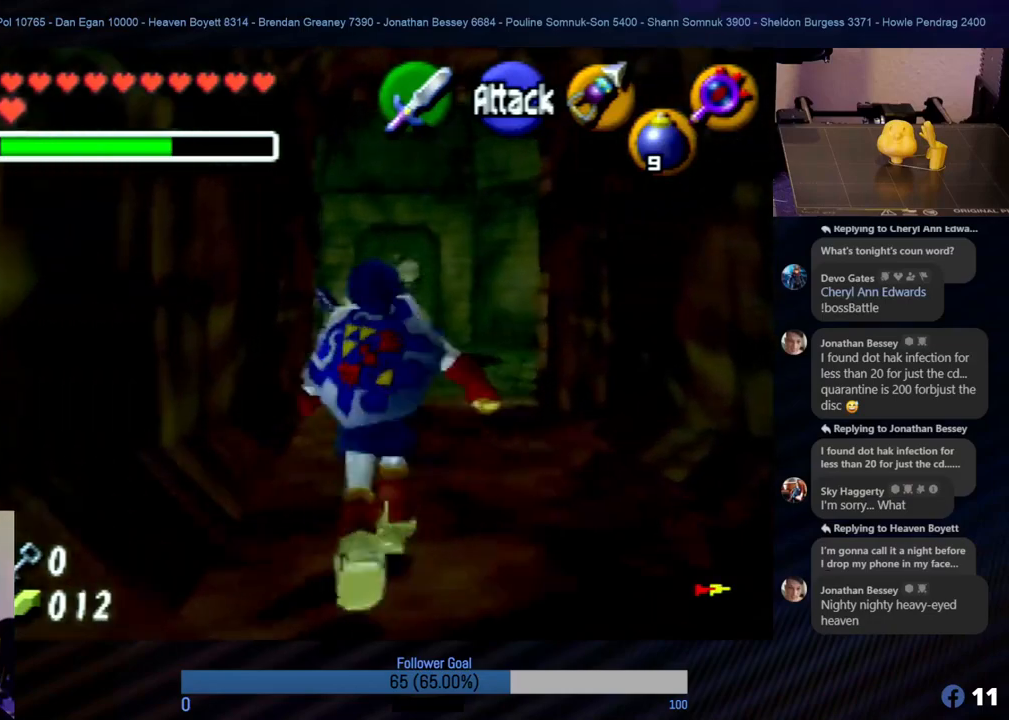
{"buttons": [], "left_stick": "up", "events": []}
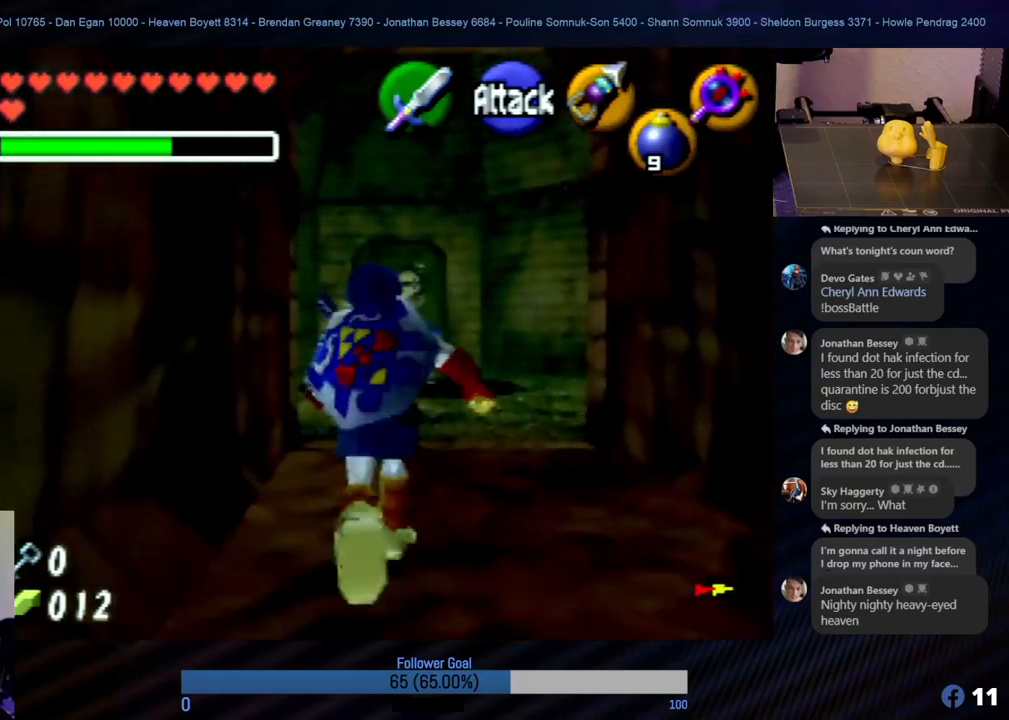
{"buttons": [], "left_stick": "up", "events": []}
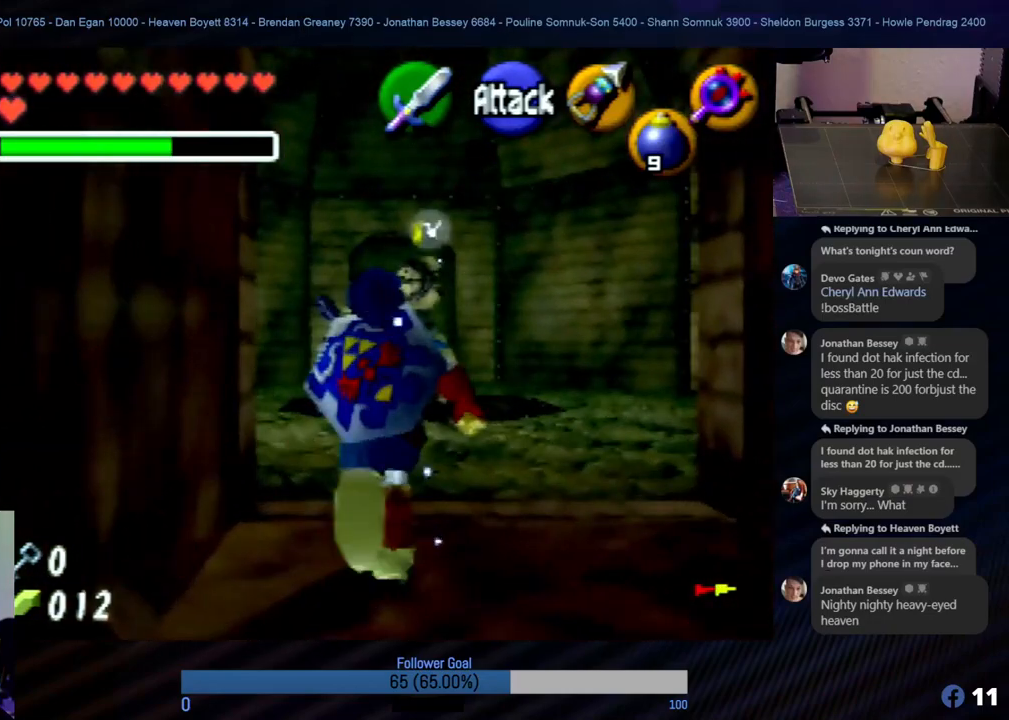
{"buttons": [], "left_stick": "up", "events": []}